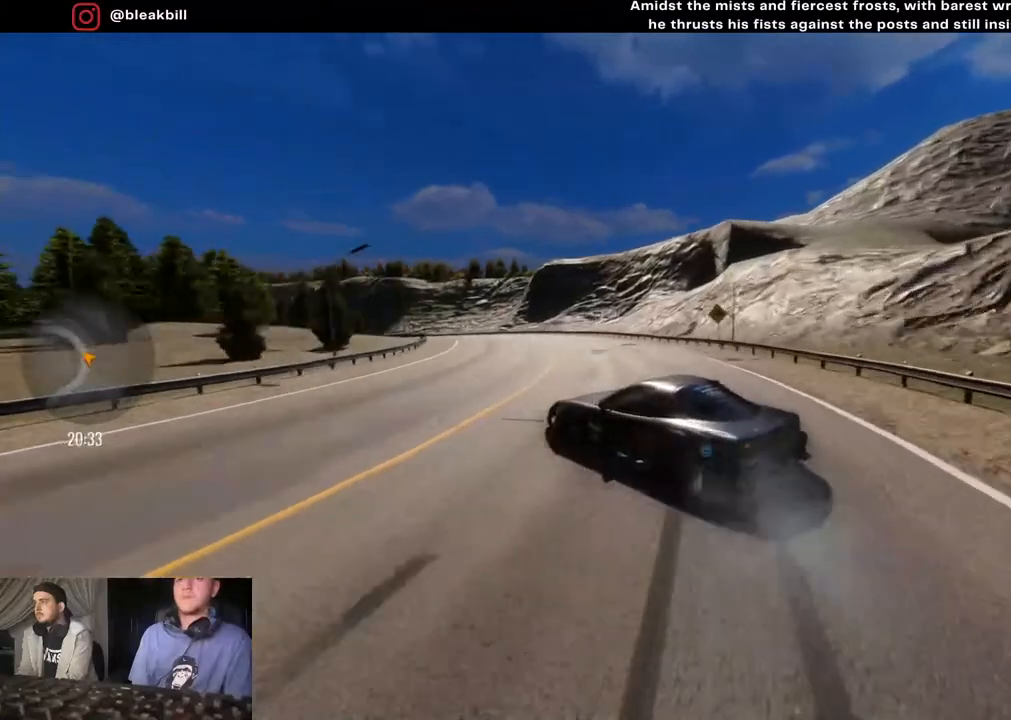
Gameplay with a controller (PlayStation layout); each line is a JSON object with the inputs held at the frame after it. "events" lists button and stick changes between this image and that frame as [ms after this image, input, new state], when the widget could be followed in between.
{"buttons": ["R2"], "left_stick": "left", "right_stick": "center", "events": []}
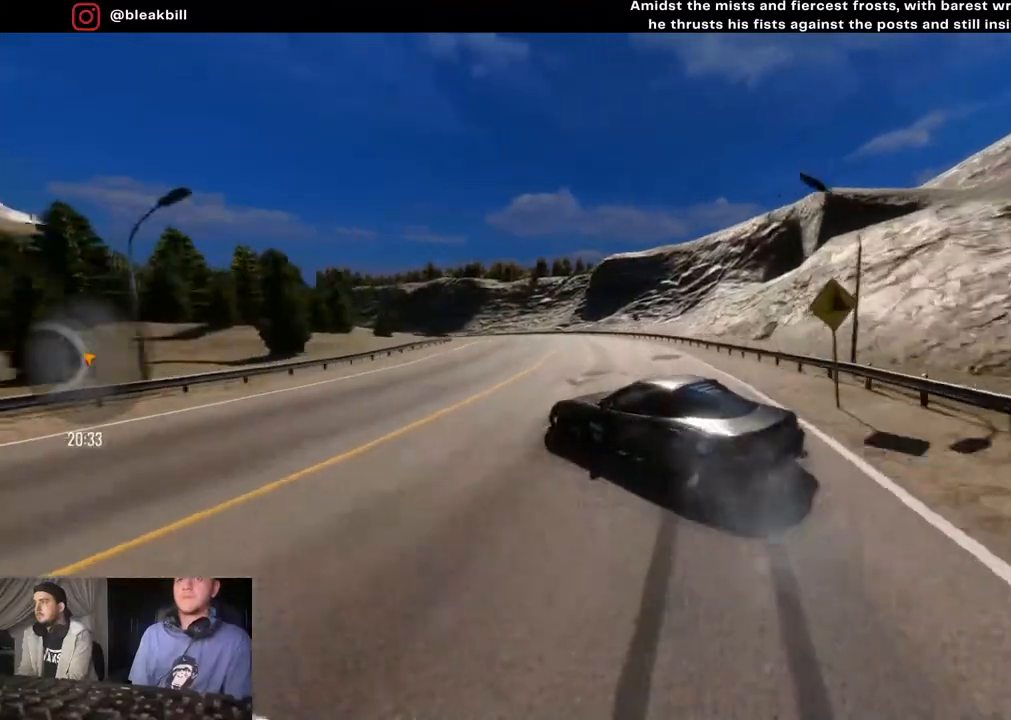
{"buttons": ["R2"], "left_stick": "left", "right_stick": "center", "events": []}
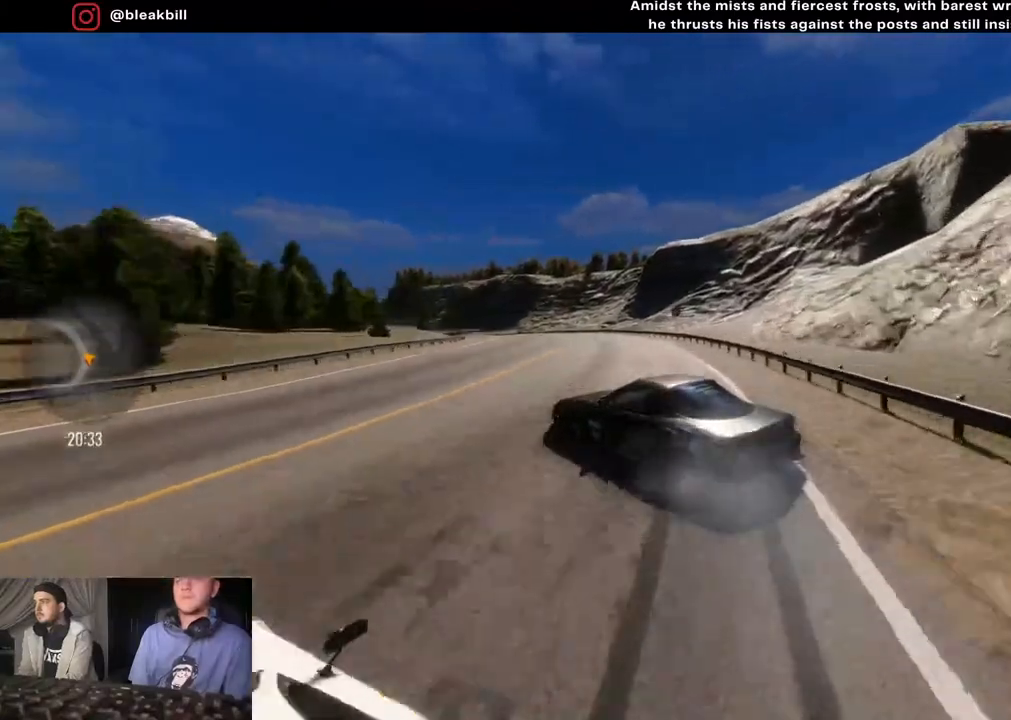
{"buttons": ["R2"], "left_stick": "left", "right_stick": "center", "events": [[350, "left_stick", "center"], [400, "left_stick", "left"]]}
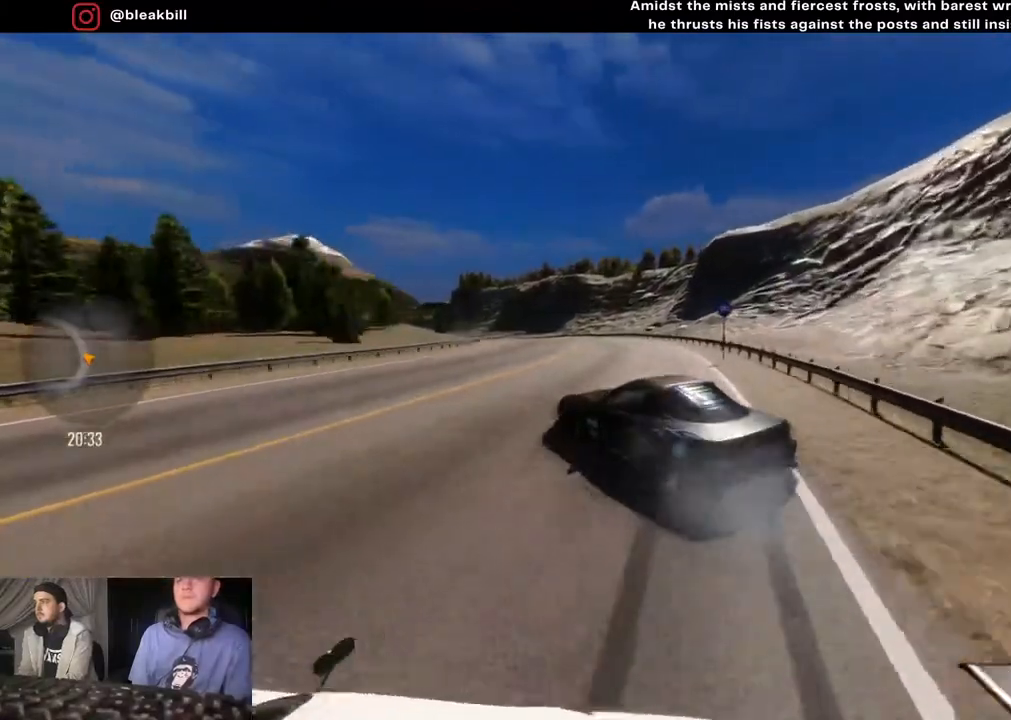
{"buttons": ["R2"], "left_stick": "left", "right_stick": "center", "events": [[100, "left_stick", "center"], [217, "left_stick", "left"], [433, "left_stick", "center"], [500, "left_stick", "left"]]}
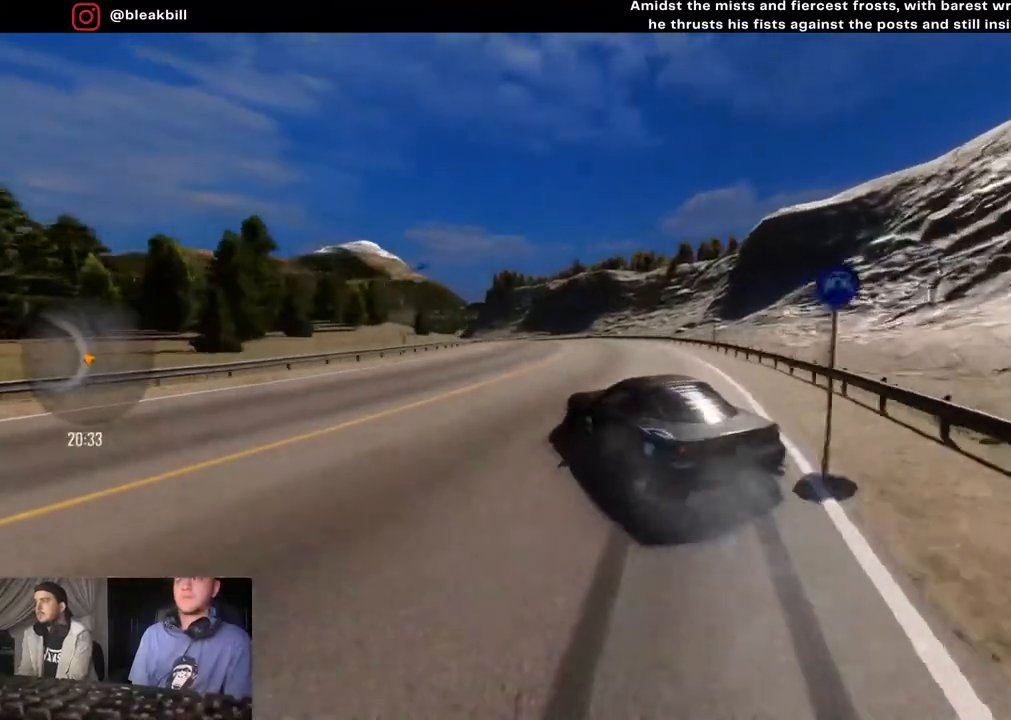
{"buttons": ["R2"], "left_stick": "left", "right_stick": "center", "events": []}
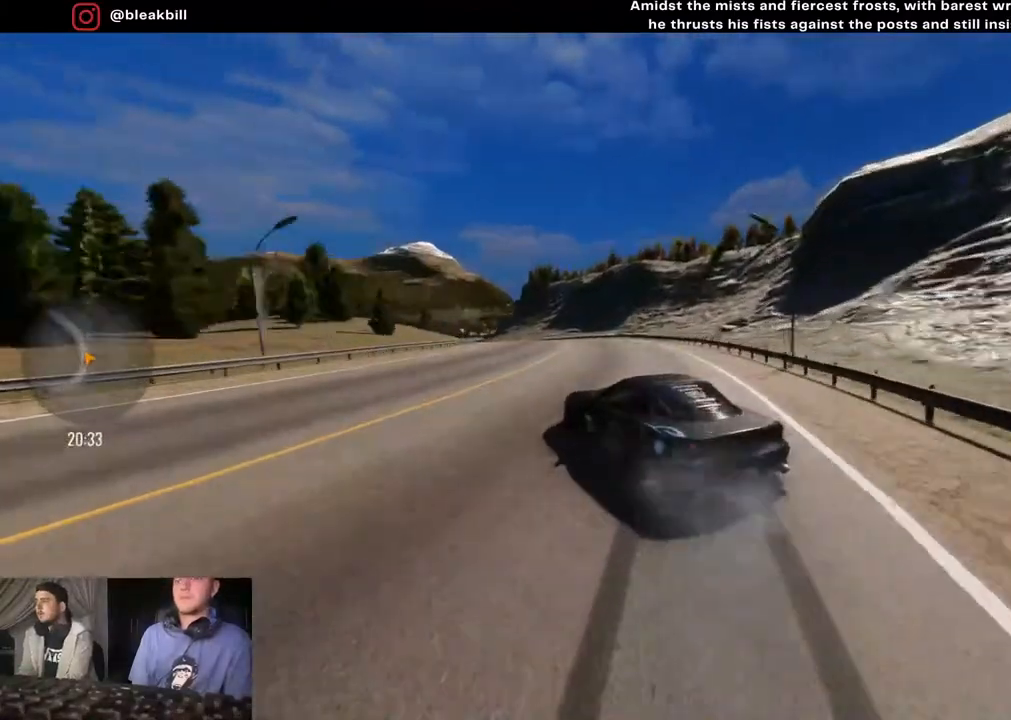
{"buttons": ["R2"], "left_stick": "left", "right_stick": "center", "events": []}
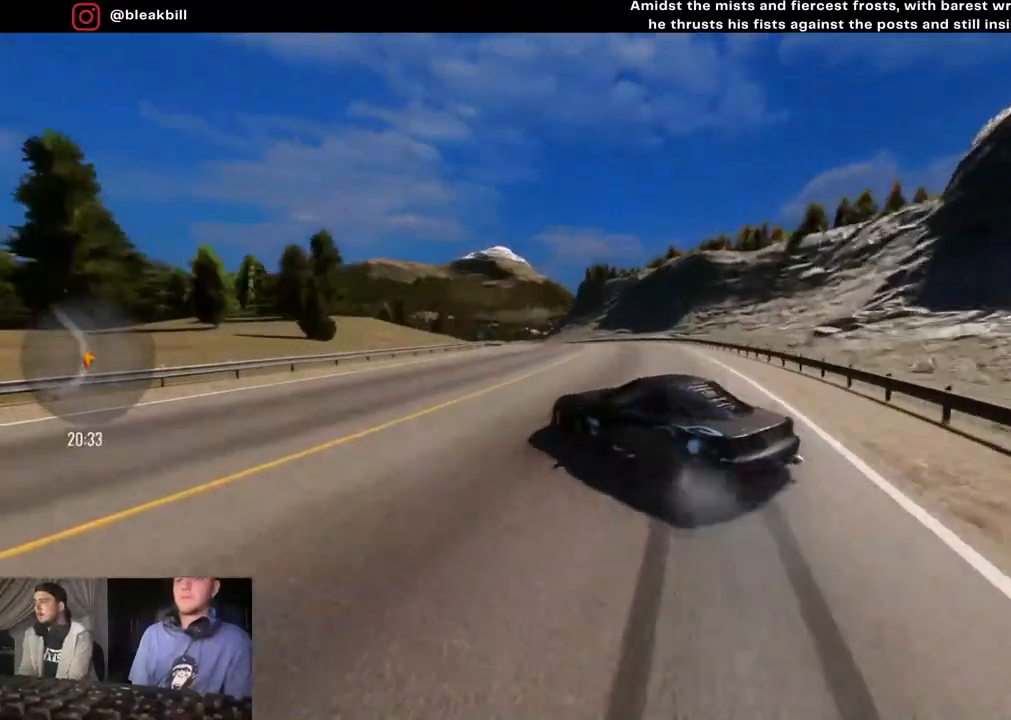
{"buttons": ["R2"], "left_stick": "left", "right_stick": "center", "events": []}
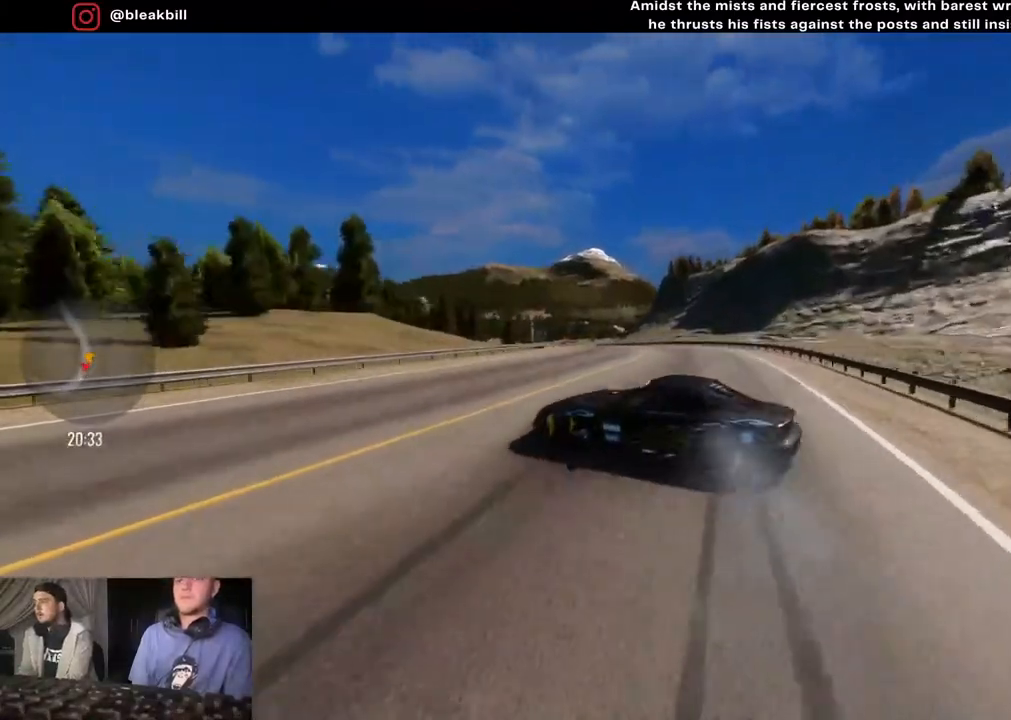
{"buttons": ["R2"], "left_stick": "left", "right_stick": "center", "events": []}
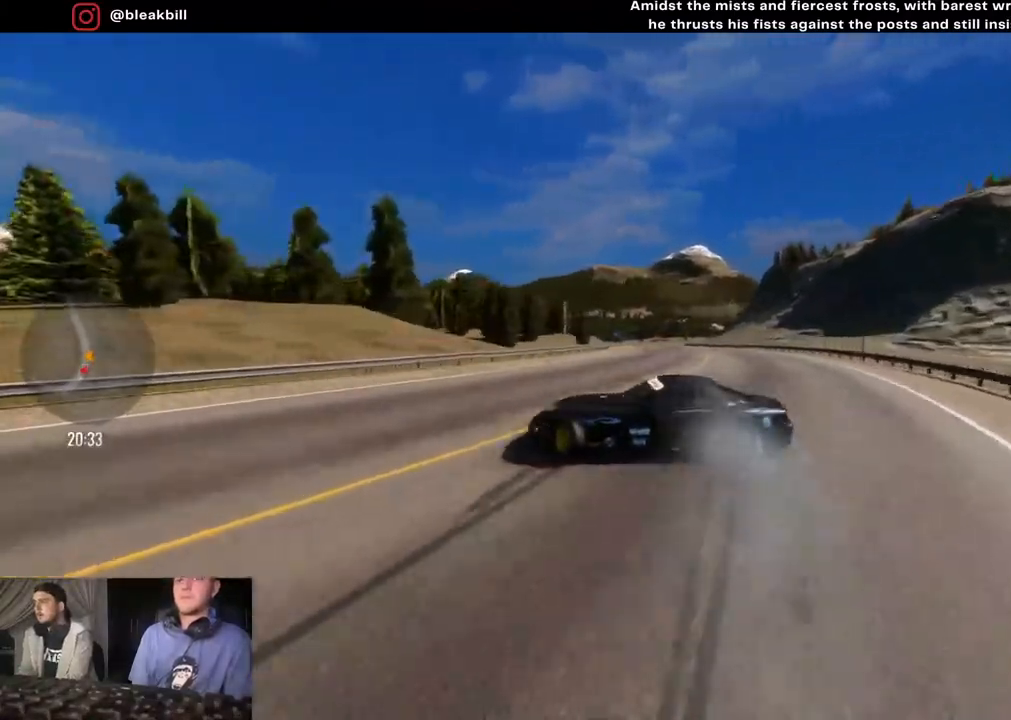
{"buttons": ["L1", "R2"], "left_stick": "right", "right_stick": "center", "events": [[117, "left_stick", "right"], [150, "L1", "down"]]}
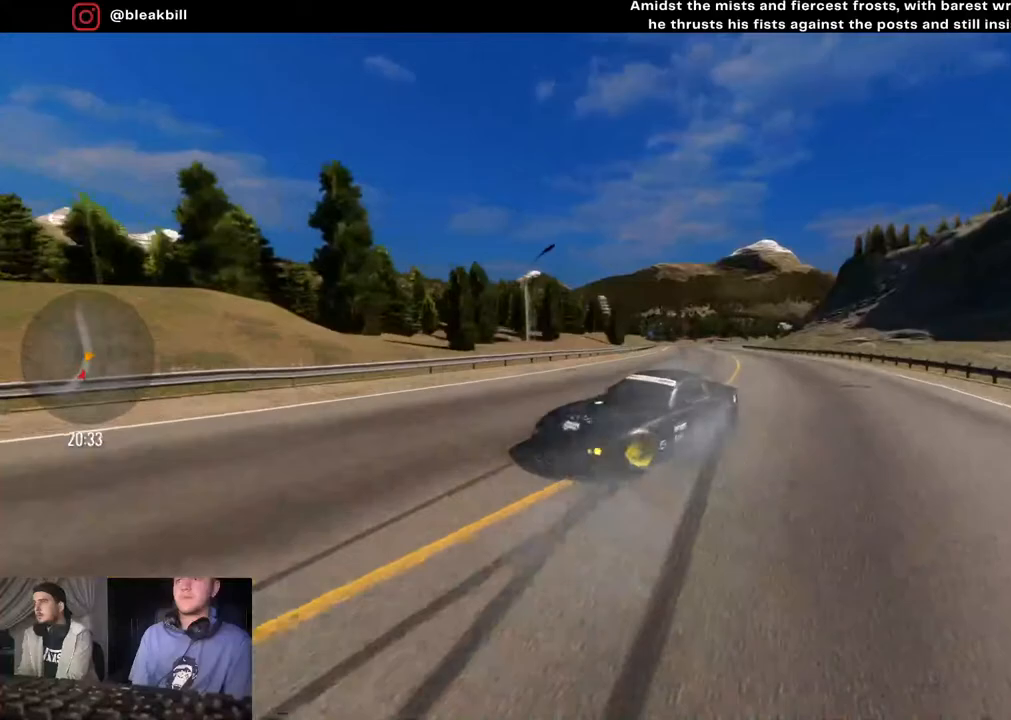
{"buttons": ["L1", "R2"], "left_stick": "up-right", "right_stick": "center", "events": [[383, "left_stick", "up-right"]]}
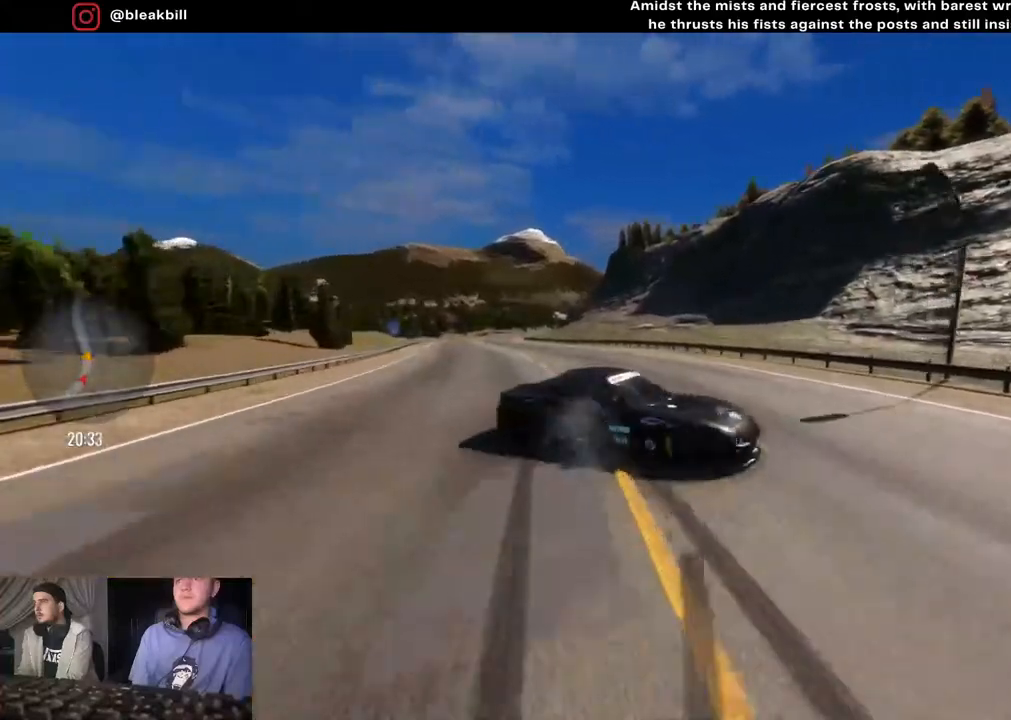
{"buttons": ["R2"], "left_stick": "left", "right_stick": "center", "events": [[50, "left_stick", "up-left"], [367, "left_stick", "left"], [383, "CIRCLE", "down"], [383, "L1", "up"], [467, "CIRCLE", "up"]]}
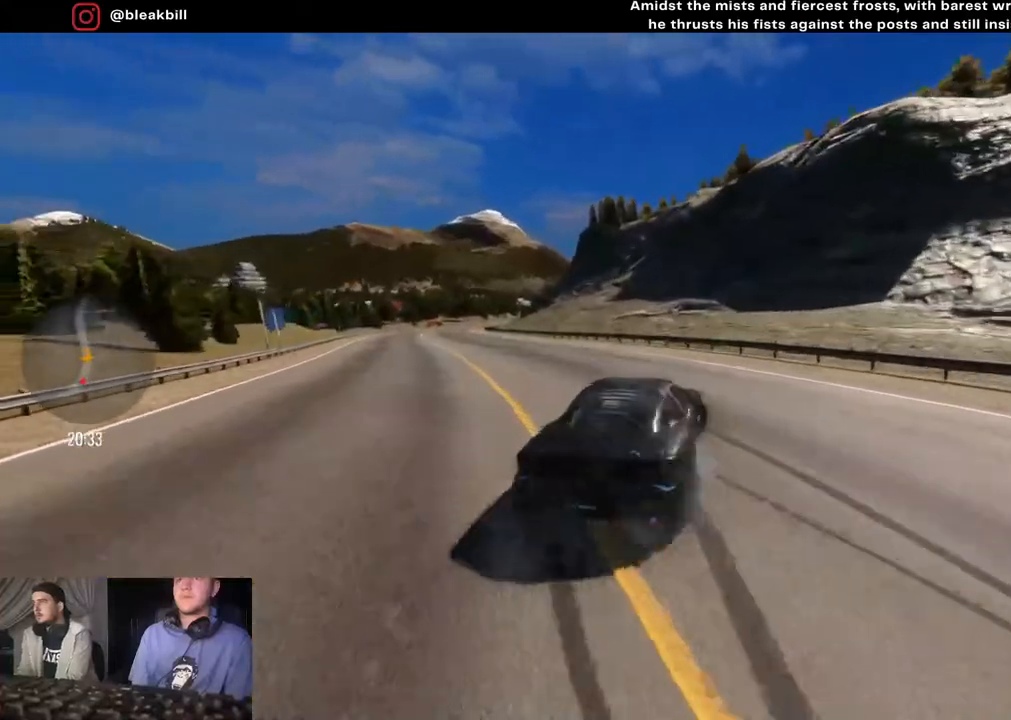
{"buttons": ["R2"], "left_stick": "left", "right_stick": "center", "events": [[50, "left_stick", "center"], [117, "CIRCLE", "down"], [250, "CIRCLE", "up"], [250, "left_stick", "left"], [367, "CIRCLE", "down"], [450, "CIRCLE", "up"]]}
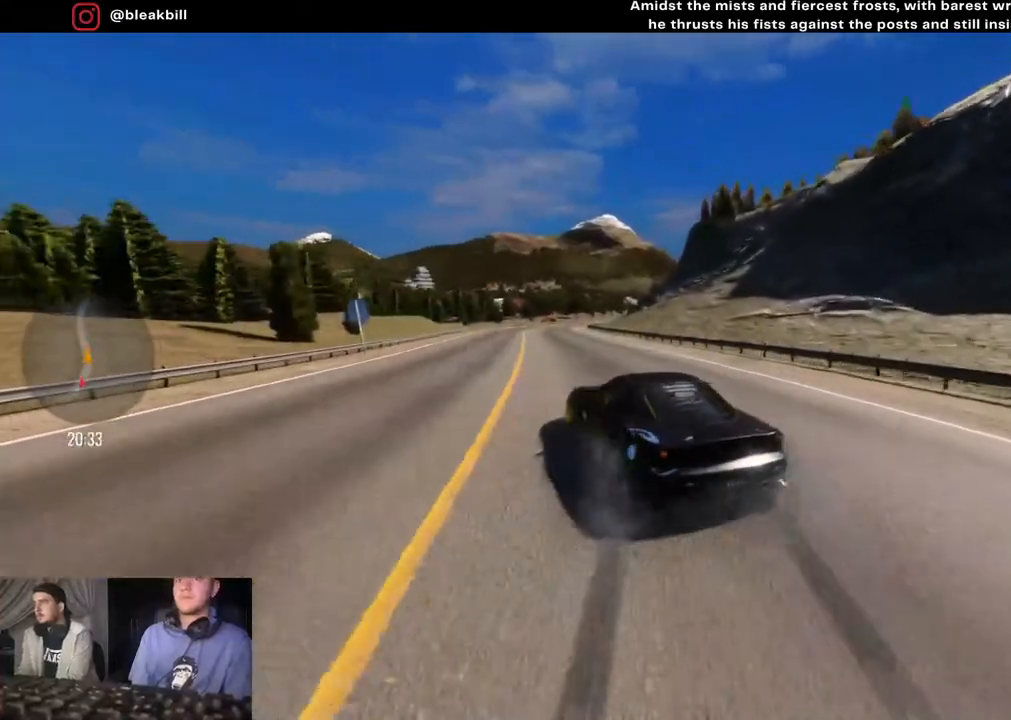
{"buttons": ["R2"], "left_stick": "left", "right_stick": "center", "events": [[167, "left_stick", "center"], [383, "left_stick", "left"]]}
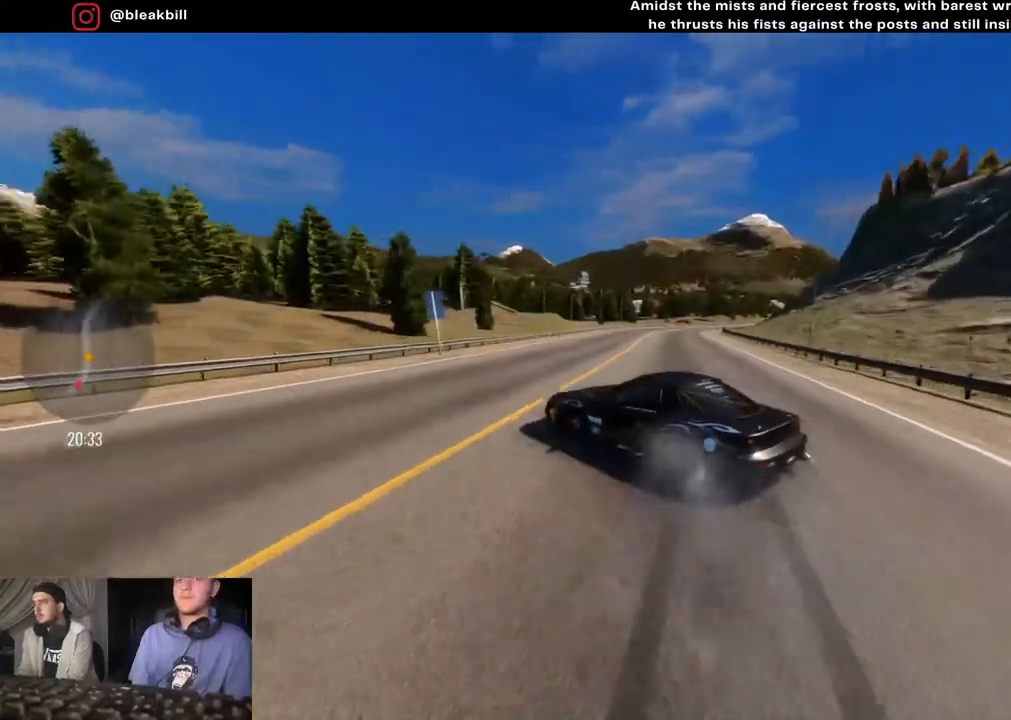
{"buttons": ["R2"], "left_stick": "right", "right_stick": "center", "events": [[100, "left_stick", "center"], [283, "left_stick", "right"]]}
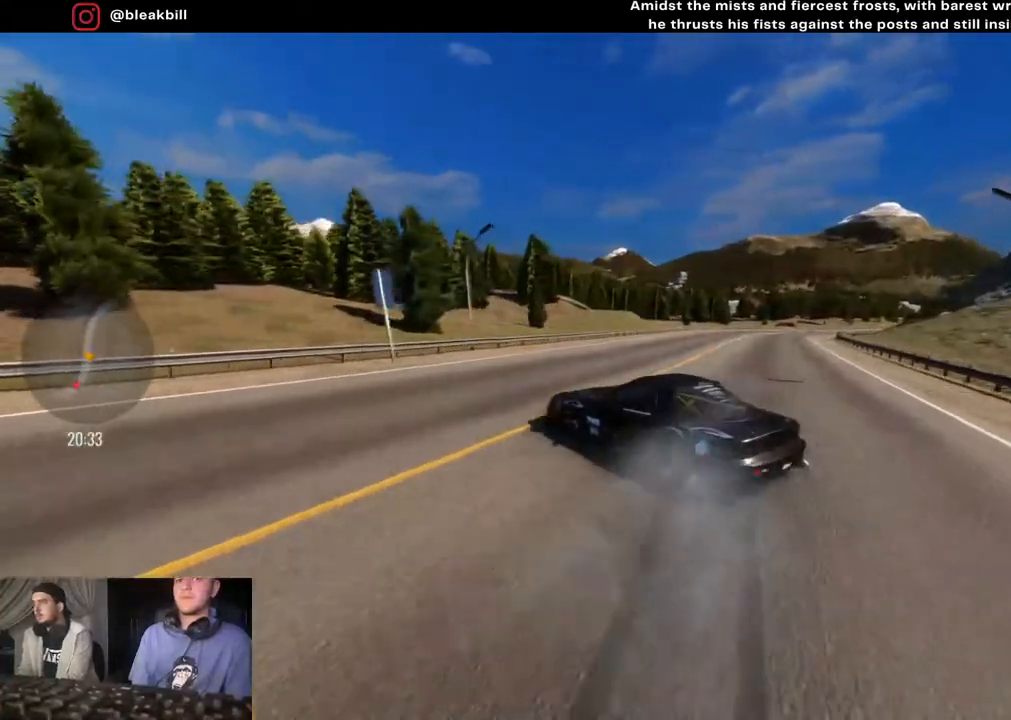
{"buttons": ["R2"], "left_stick": "right", "right_stick": "center", "events": [[117, "left_stick", "center"], [167, "left_stick", "right"]]}
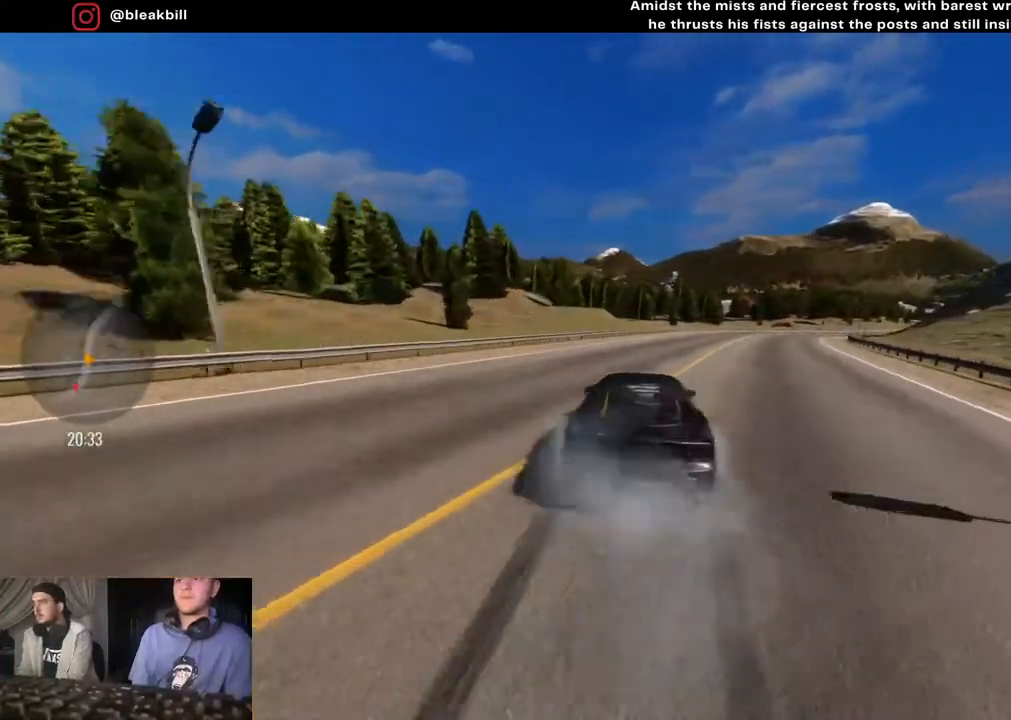
{"buttons": ["R2"], "left_stick": "right", "right_stick": "center", "events": []}
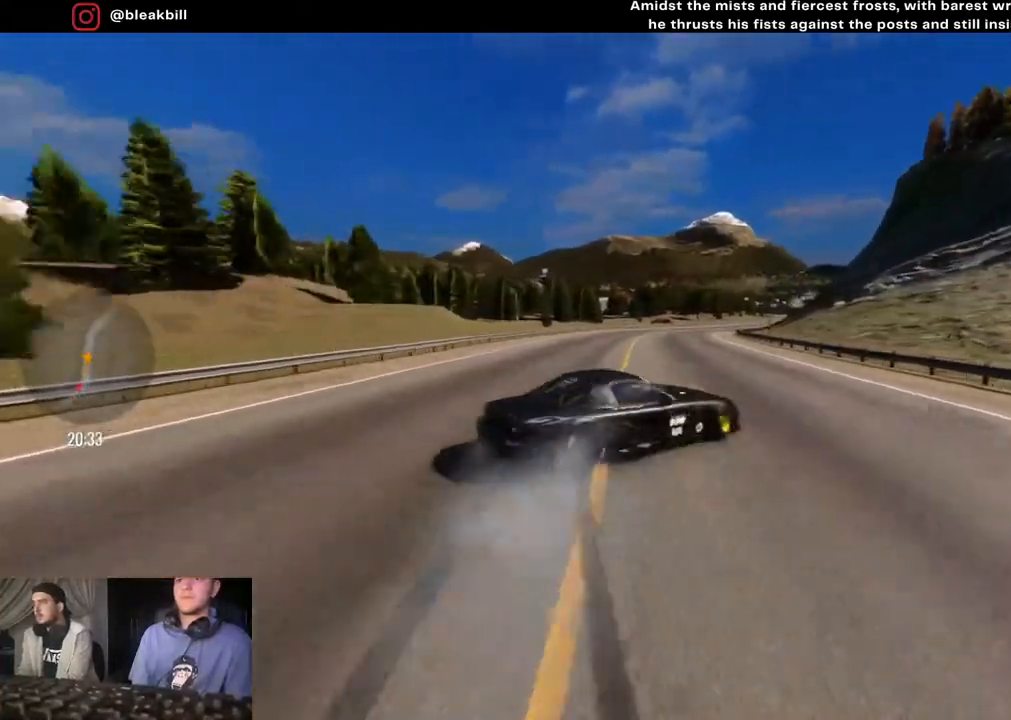
{"buttons": ["L1", "R2"], "left_stick": "left", "right_stick": "center", "events": [[183, "L1", "down"], [283, "left_stick", "down-left"], [467, "left_stick", "left"]]}
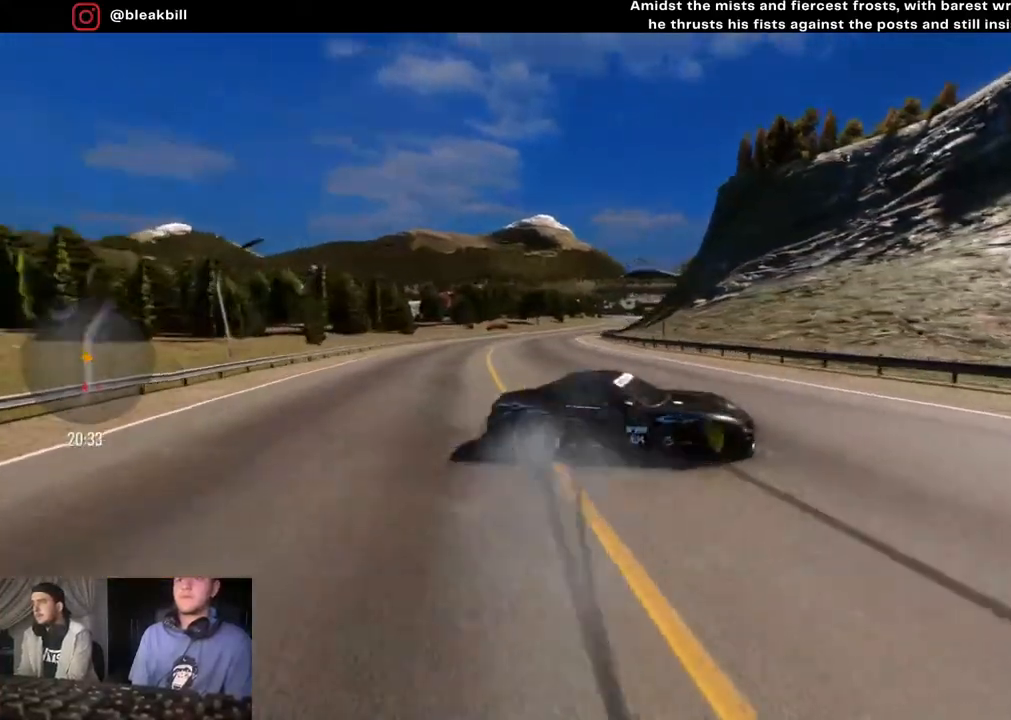
{"buttons": ["L1", "R2"], "left_stick": "left", "right_stick": "center", "events": []}
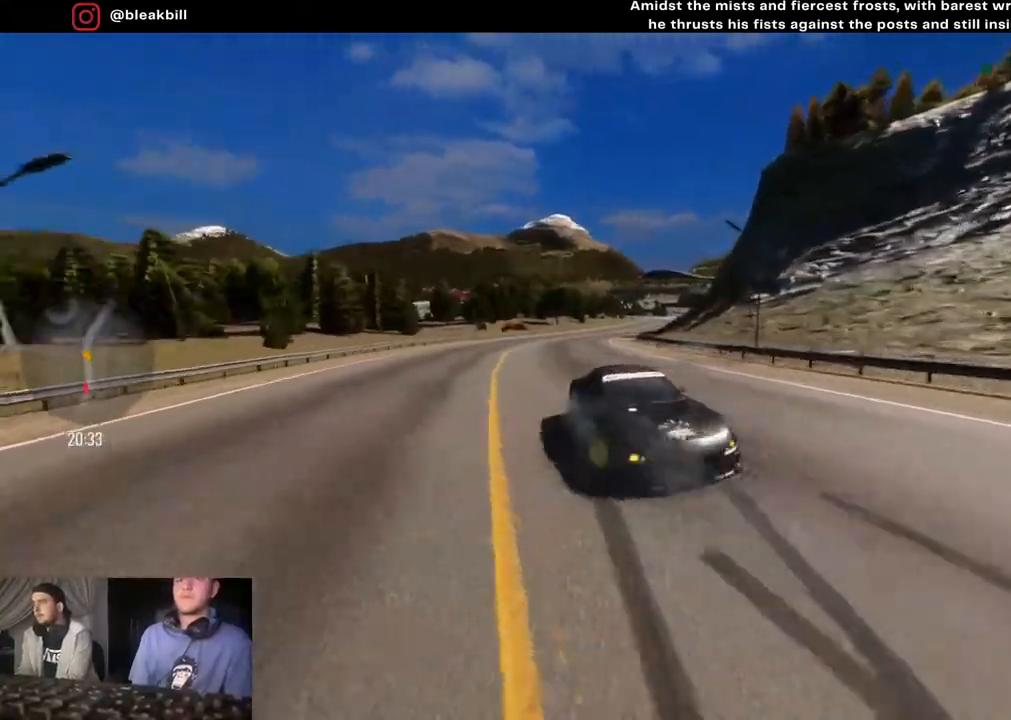
{"buttons": ["L1", "R2"], "left_stick": "up-right", "right_stick": "center", "events": [[117, "left_stick", "up-left"], [317, "left_stick", "up-right"]]}
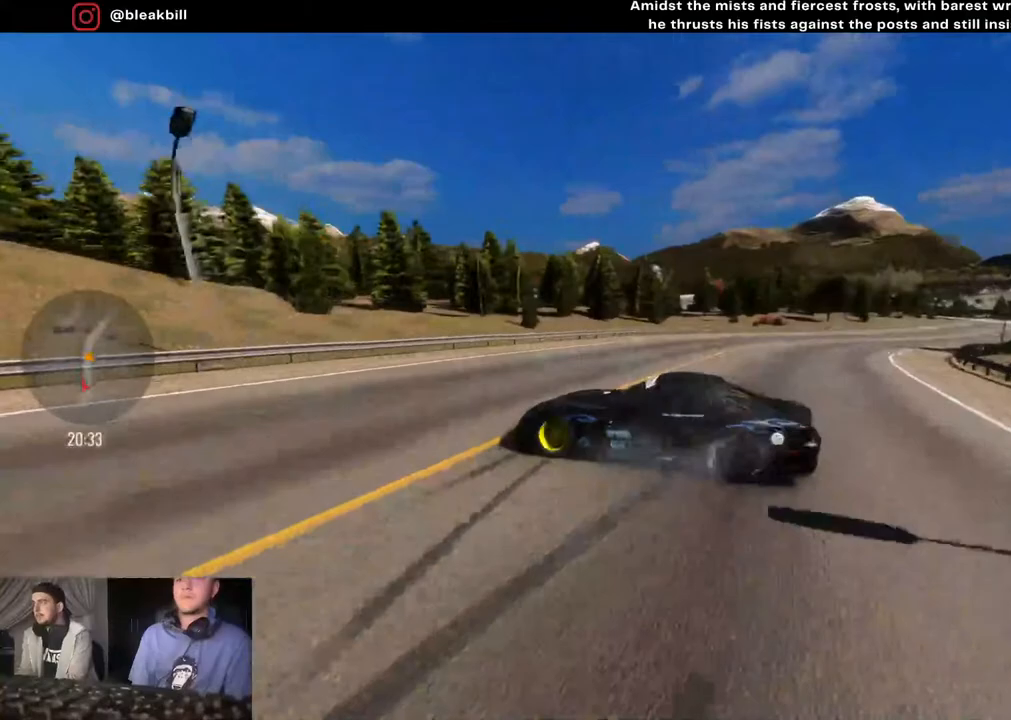
{"buttons": ["R2"], "left_stick": "center", "right_stick": "center", "events": [[50, "L1", "up"], [100, "CIRCLE", "down"], [117, "left_stick", "center"], [200, "CIRCLE", "up"], [333, "CIRCLE", "down"], [450, "CIRCLE", "up"]]}
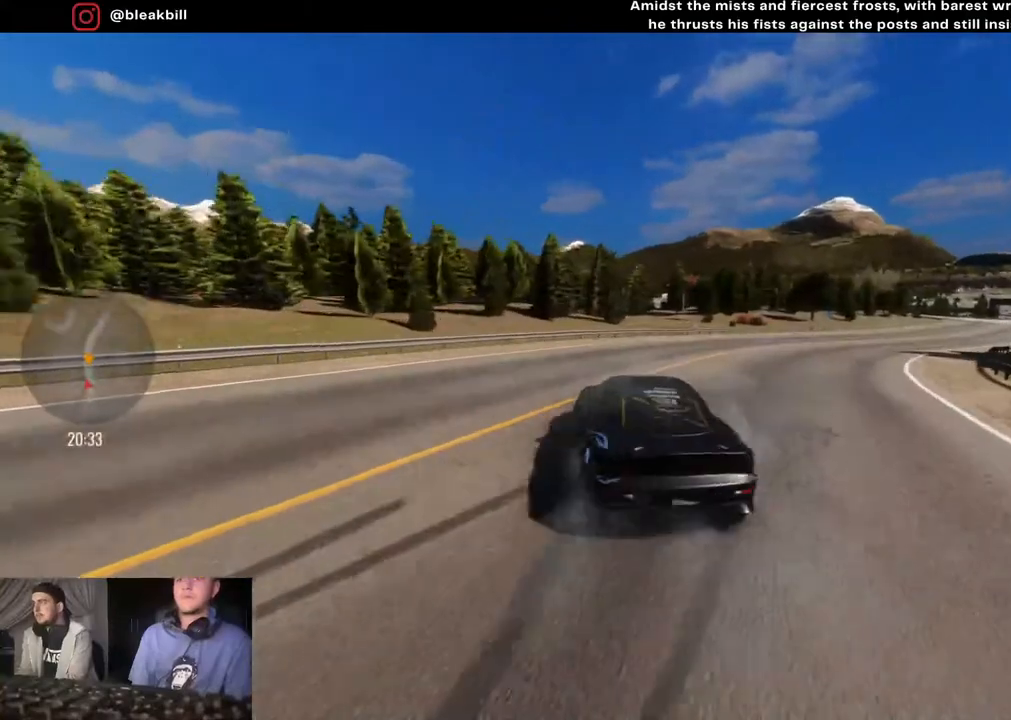
{"buttons": ["R2"], "left_stick": "right", "right_stick": "center", "events": [[33, "left_stick", "right"], [83, "CIRCLE", "down"], [167, "left_stick", "center"], [200, "CIRCLE", "up"], [250, "left_stick", "left"], [417, "left_stick", "center"], [483, "left_stick", "right"]]}
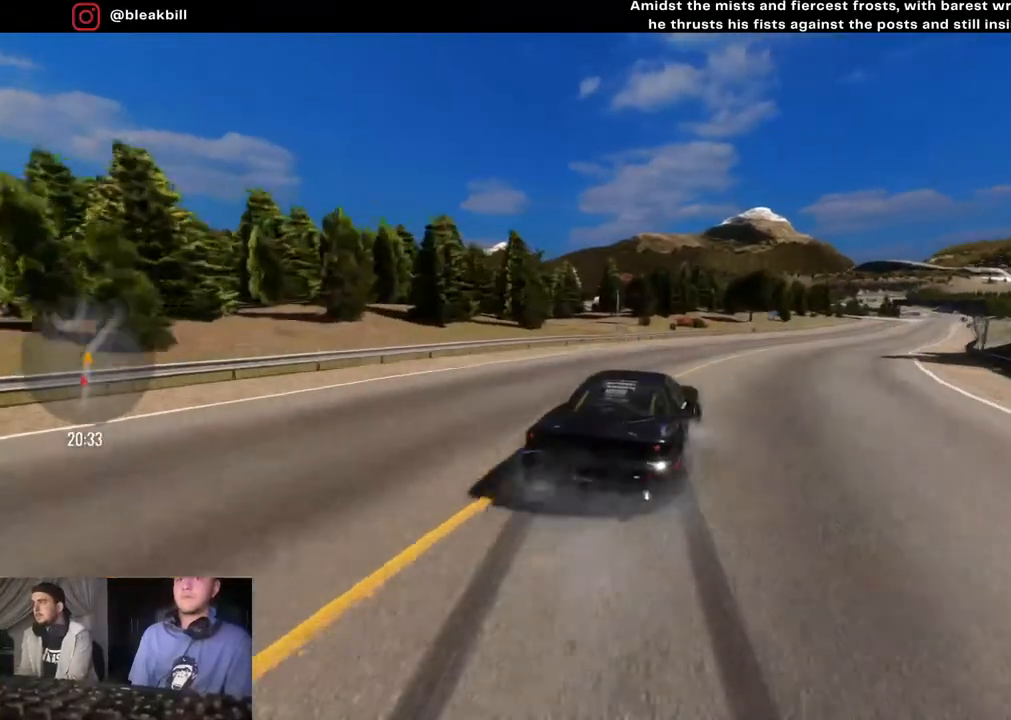
{"buttons": ["R2"], "left_stick": "right", "right_stick": "center", "events": [[317, "left_stick", "center"], [450, "left_stick", "right"]]}
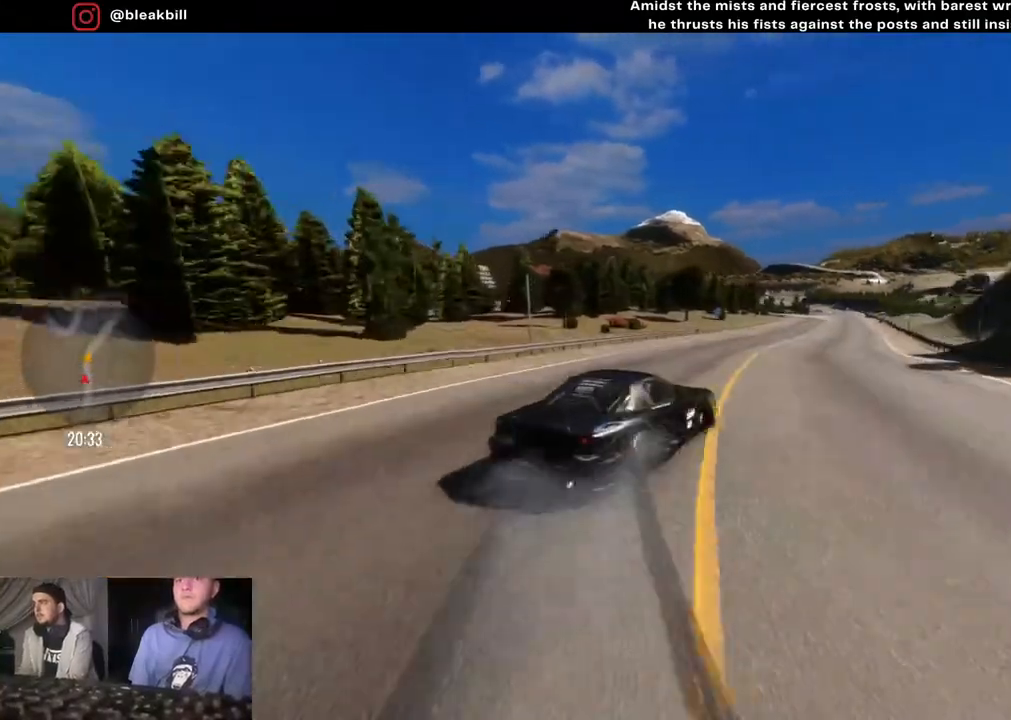
{"buttons": ["R2"], "left_stick": "right", "right_stick": "center", "events": [[100, "left_stick", "center"], [200, "left_stick", "right"], [233, "R2", "up"], [383, "R2", "down"], [383, "left_stick", "center"], [483, "left_stick", "right"]]}
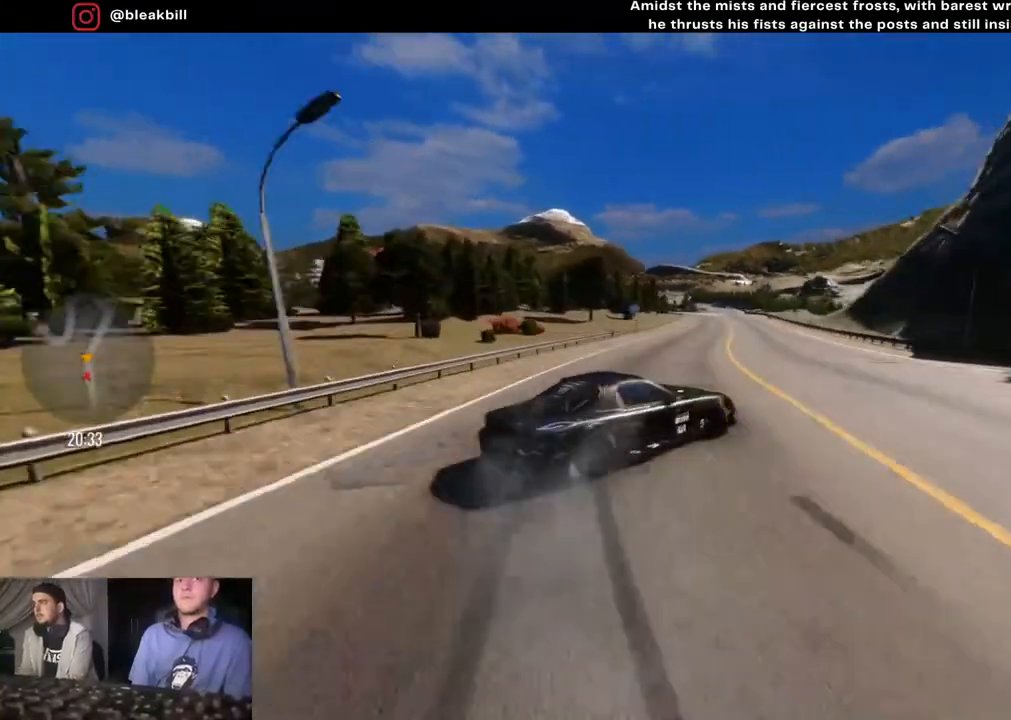
{"buttons": ["R2"], "left_stick": "center", "right_stick": "center", "events": [[167, "left_stick", "center"], [283, "left_stick", "right"], [450, "left_stick", "center"]]}
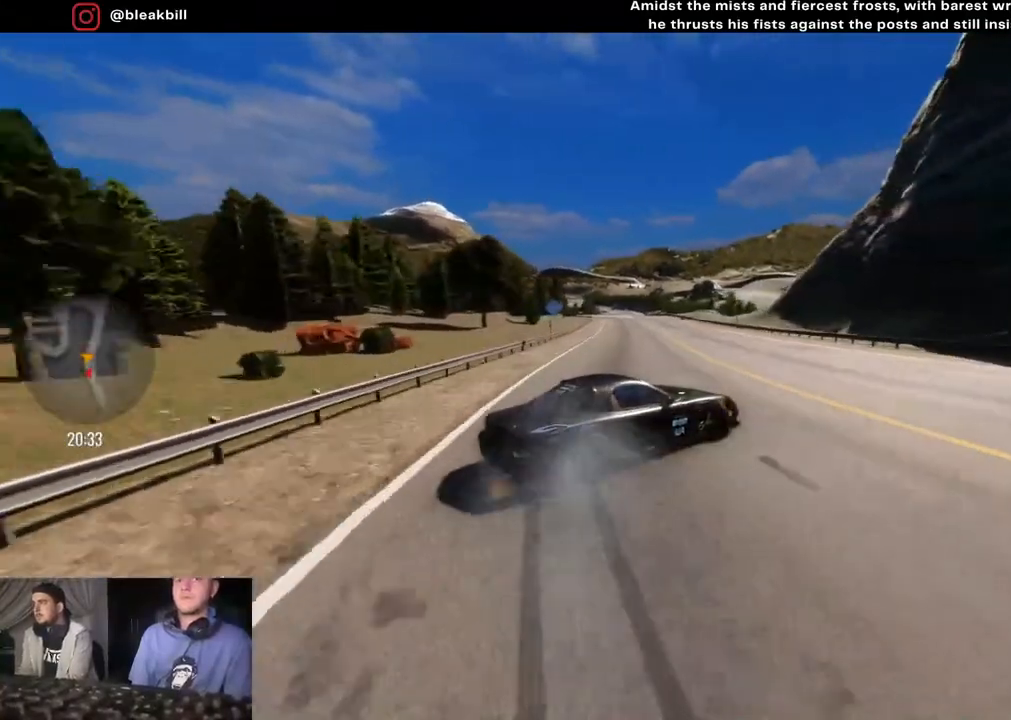
{"buttons": ["R2"], "left_stick": "right", "right_stick": "center", "events": [[67, "left_stick", "left"], [83, "R2", "up"], [233, "left_stick", "right"], [250, "R2", "down"]]}
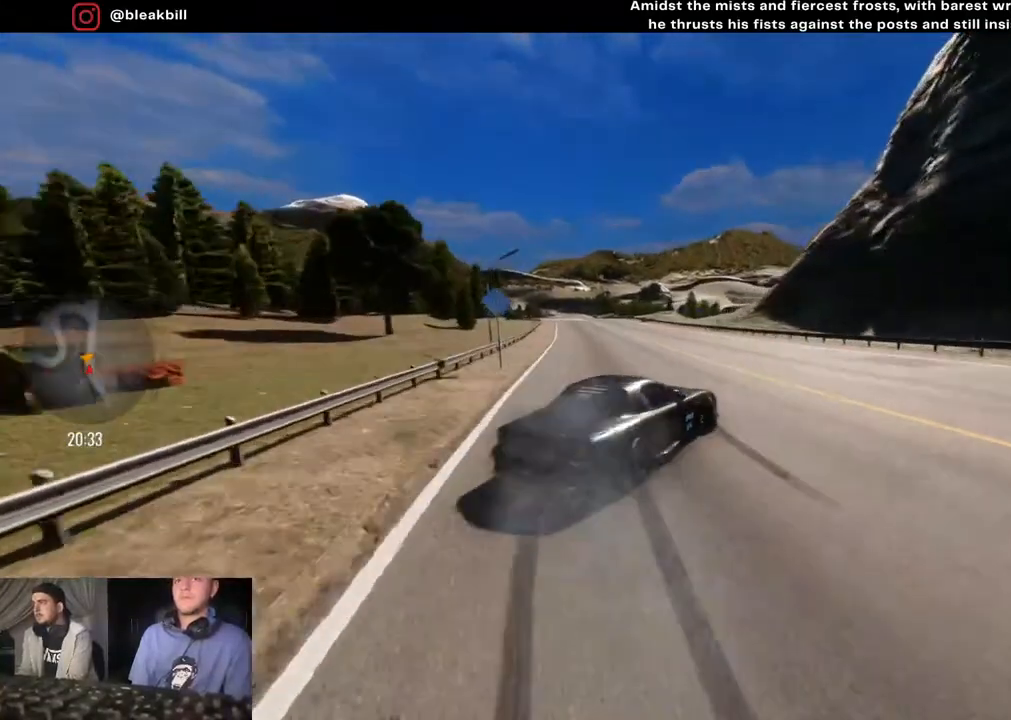
{"buttons": ["R2"], "left_stick": "left", "right_stick": "center", "events": [[383, "left_stick", "center"], [433, "left_stick", "left"]]}
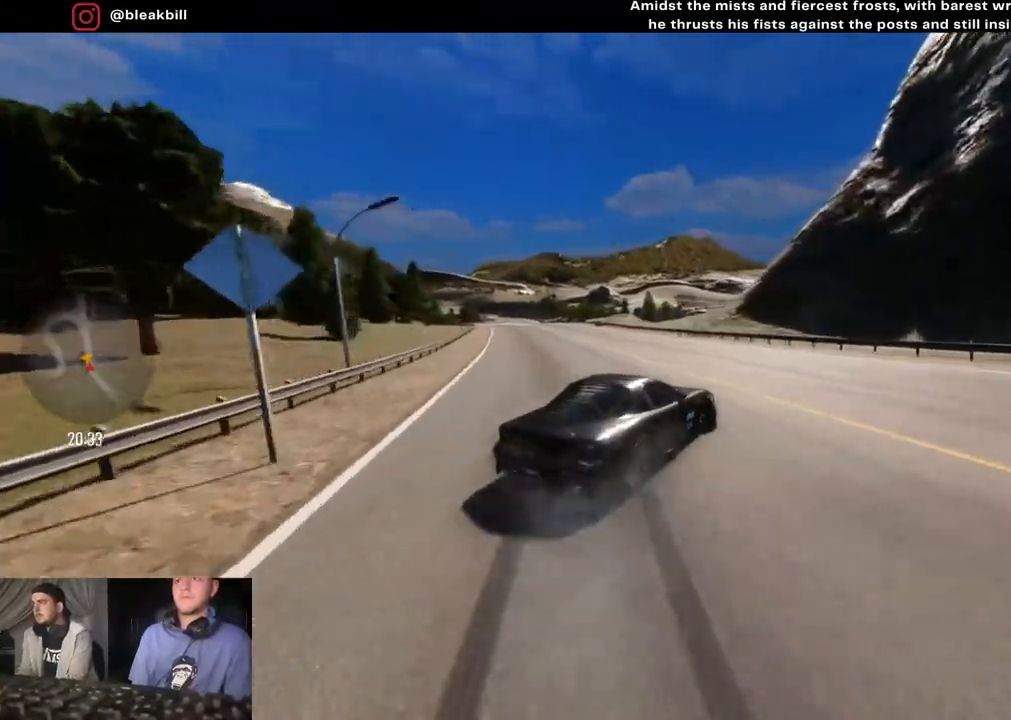
{"buttons": ["CIRCLE", "R2"], "left_stick": "left", "right_stick": "center", "events": [[33, "left_stick", "center"], [150, "left_stick", "left"], [250, "left_stick", "center"], [350, "left_stick", "left"], [433, "CIRCLE", "down"]]}
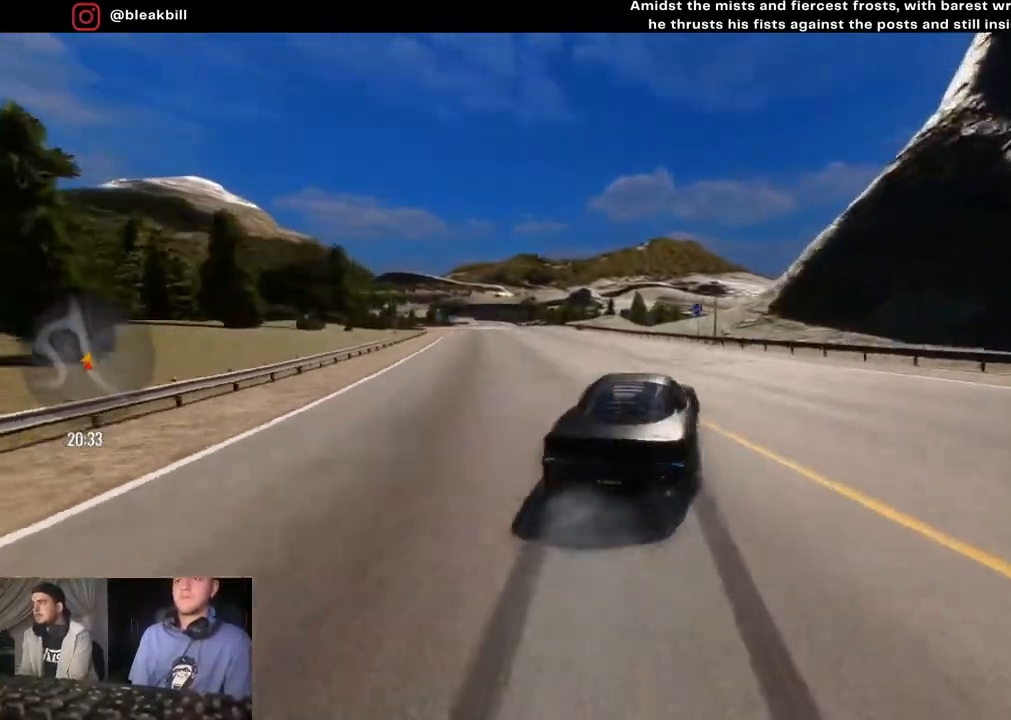
{"buttons": ["R2"], "left_stick": "left", "right_stick": "center", "events": [[50, "CIRCLE", "up"], [83, "left_stick", "center"], [167, "left_stick", "left"], [250, "left_stick", "center"], [417, "left_stick", "left"]]}
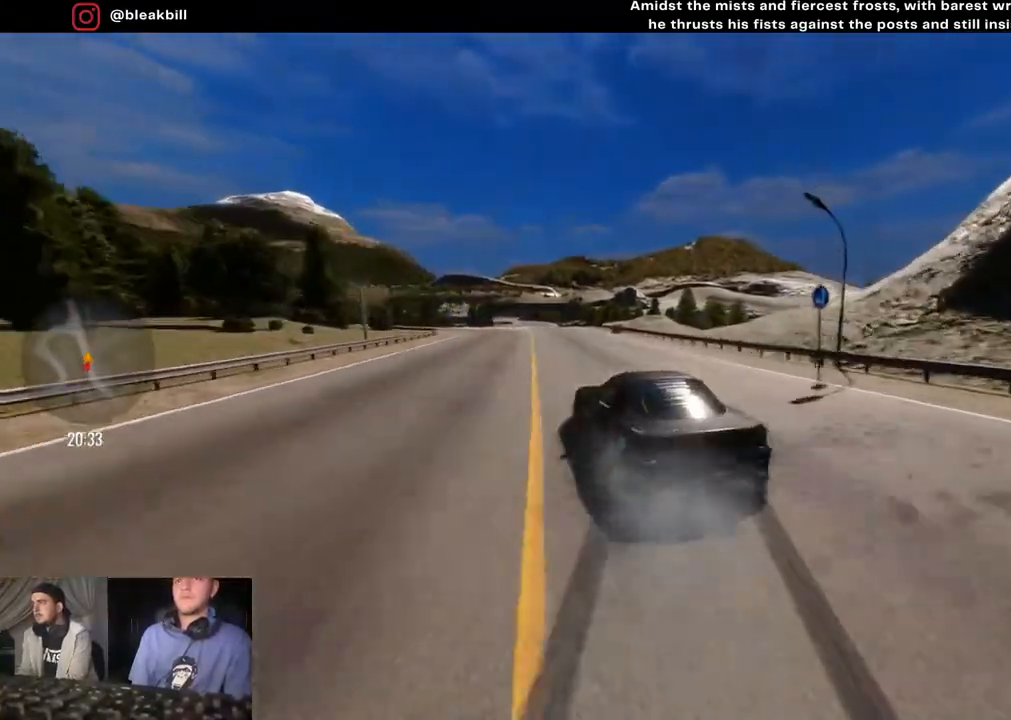
{"buttons": ["R2"], "left_stick": "left", "right_stick": "center", "events": [[117, "left_stick", "center"], [217, "left_stick", "left"], [367, "left_stick", "center"], [450, "left_stick", "left"]]}